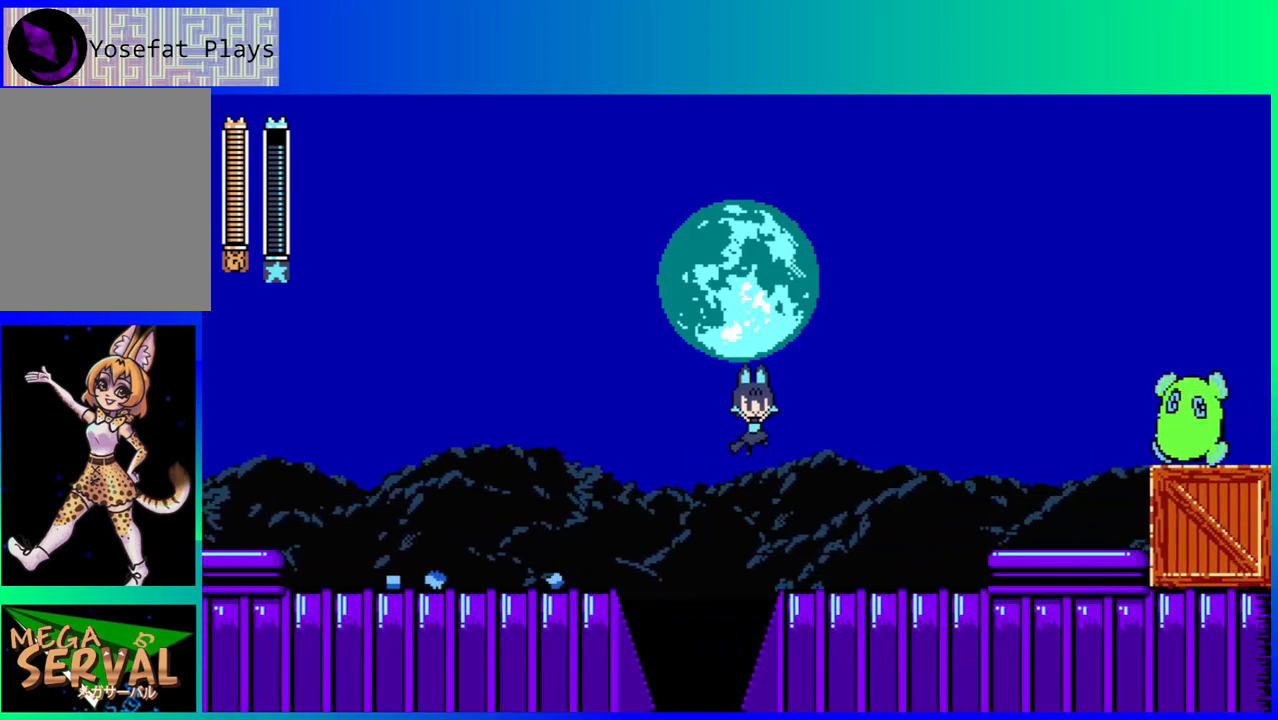
Gameplay with a controller (Nintendo layout); each line is a JSON object with the inputs held at the frame after it. "events" lists button and stick changes between this image and that frame as [ms after this image, input, new state], when the widget could be followed in between. Not read: L3 R3.
{"buttons": ["B", "DPAD_RIGHT"], "left_stick": "center", "right_stick": "center", "events": [[367, "DPAD_RIGHT", "up"], [467, "B", "down"], [483, "DPAD_RIGHT", "down"]]}
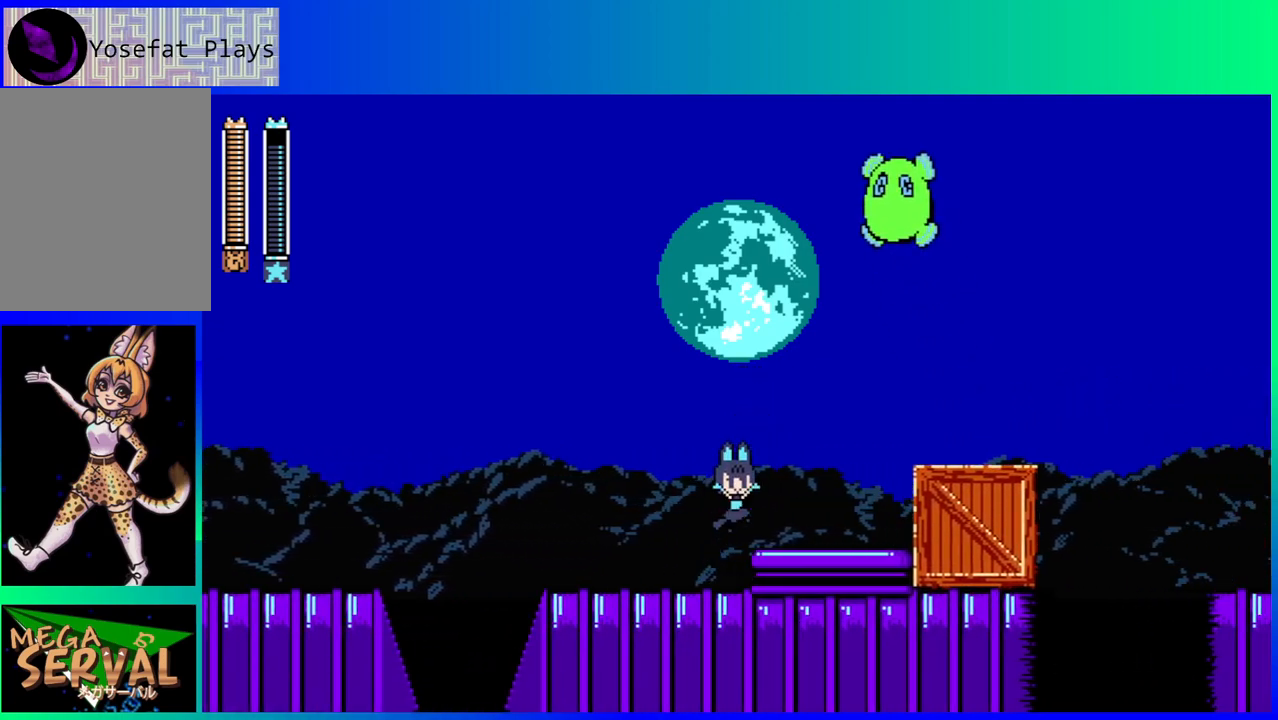
{"buttons": ["DPAD_RIGHT"], "left_stick": "center", "right_stick": "center", "events": [[100, "B", "up"]]}
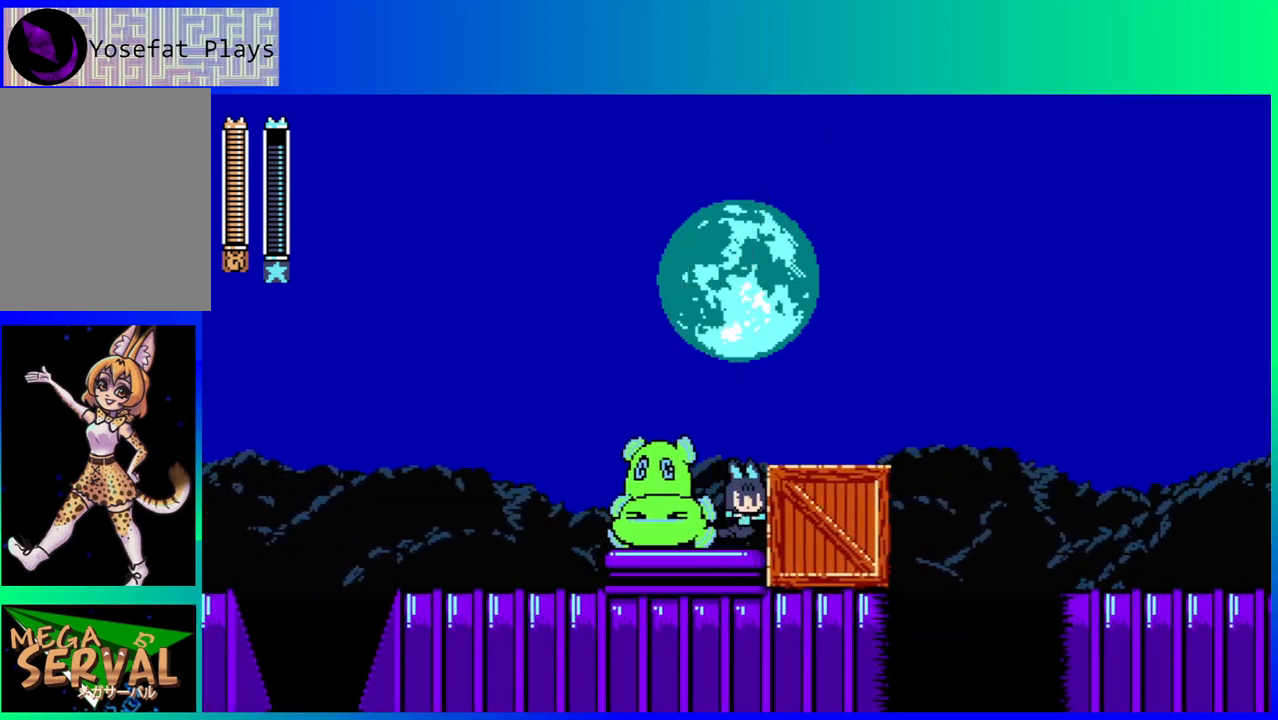
{"buttons": ["DPAD_RIGHT"], "left_stick": "center", "right_stick": "center", "events": [[67, "B", "down"], [250, "B", "up"], [267, "DPAD_RIGHT", "up"], [383, "DPAD_RIGHT", "down"]]}
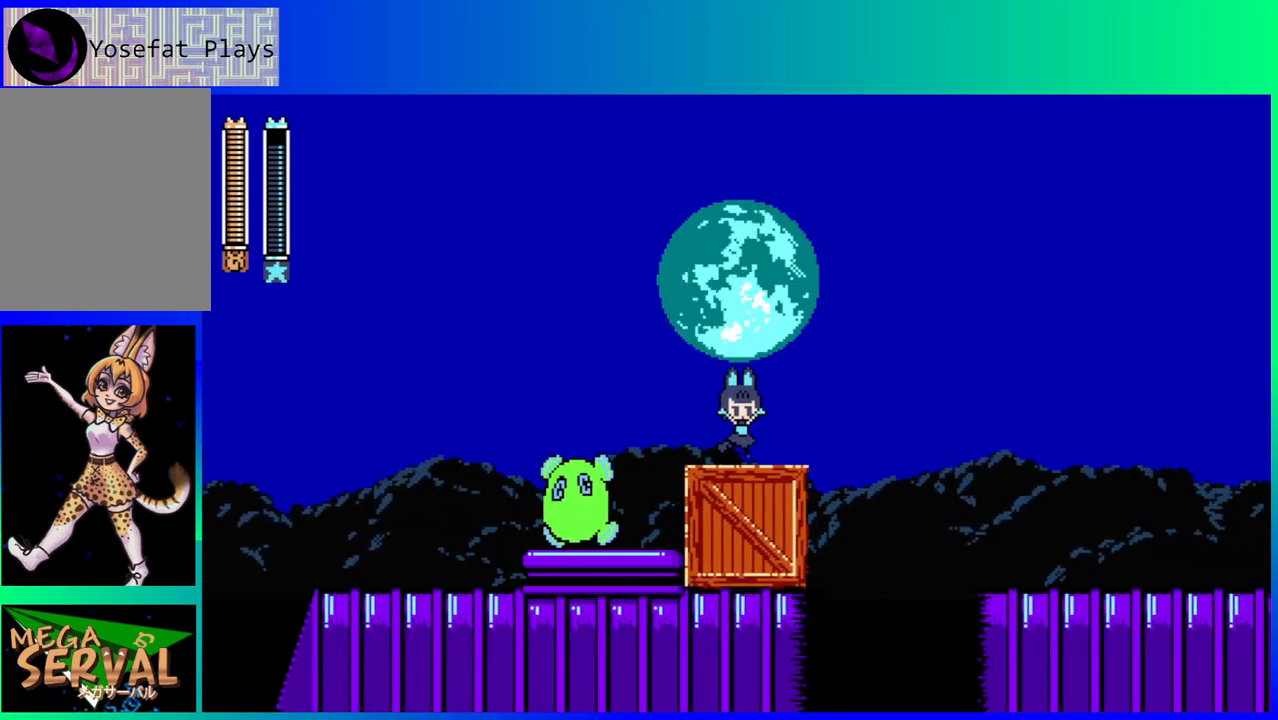
{"buttons": ["B", "DPAD_RIGHT"], "left_stick": "center", "right_stick": "center", "events": [[250, "B", "down"]]}
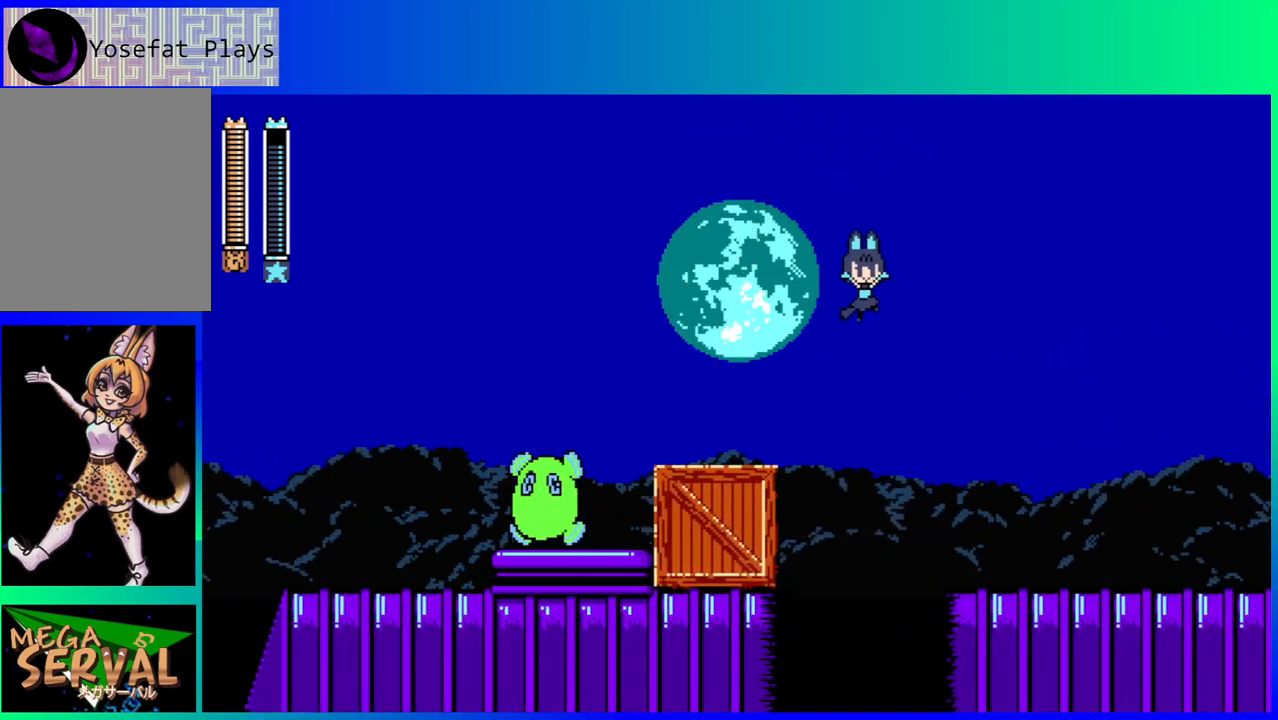
{"buttons": ["DPAD_RIGHT"], "left_stick": "center", "right_stick": "center", "events": [[50, "B", "up"]]}
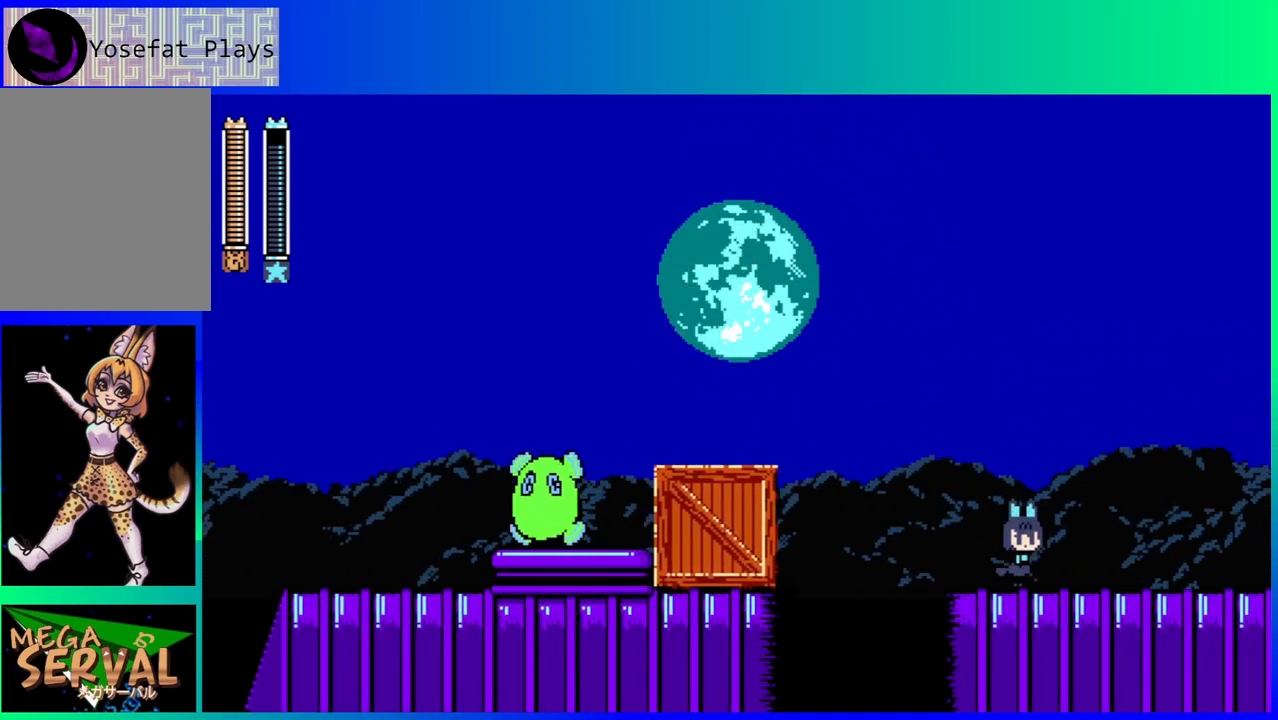
{"buttons": ["B", "DPAD_DOWN", "DPAD_RIGHT"], "left_stick": "center", "right_stick": "center", "events": [[50, "DPAD_DOWN", "down"], [100, "B", "down"]]}
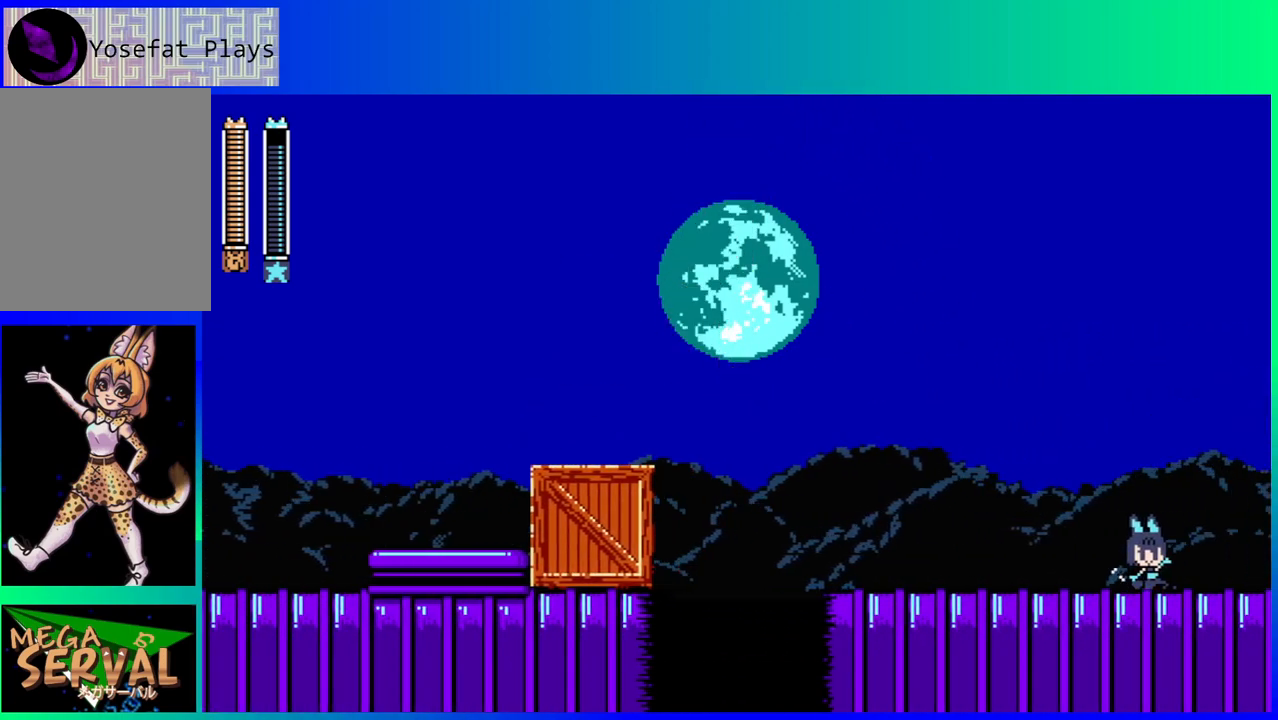
{"buttons": [], "left_stick": "center", "right_stick": "center", "events": [[50, "DPAD_DOWN", "up"], [83, "B", "up"], [150, "DPAD_RIGHT", "up"]]}
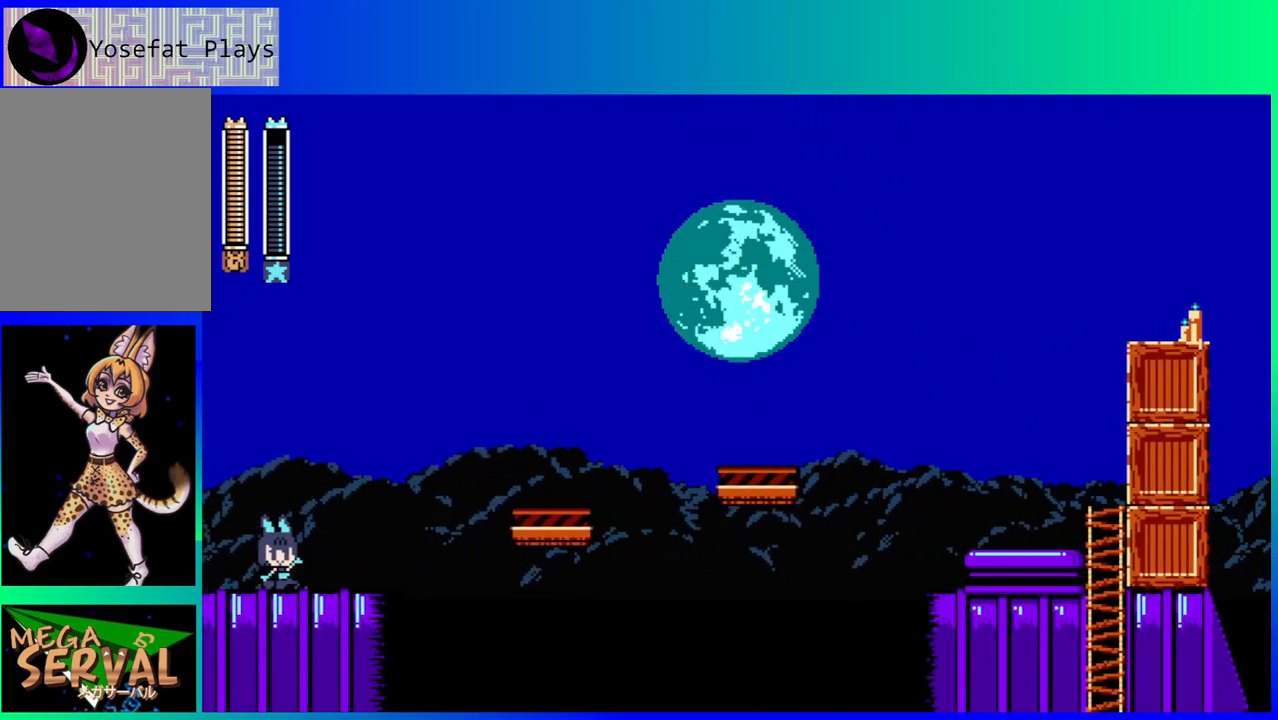
{"buttons": ["DPAD_RIGHT"], "left_stick": "center", "right_stick": "center", "events": [[433, "DPAD_RIGHT", "down"]]}
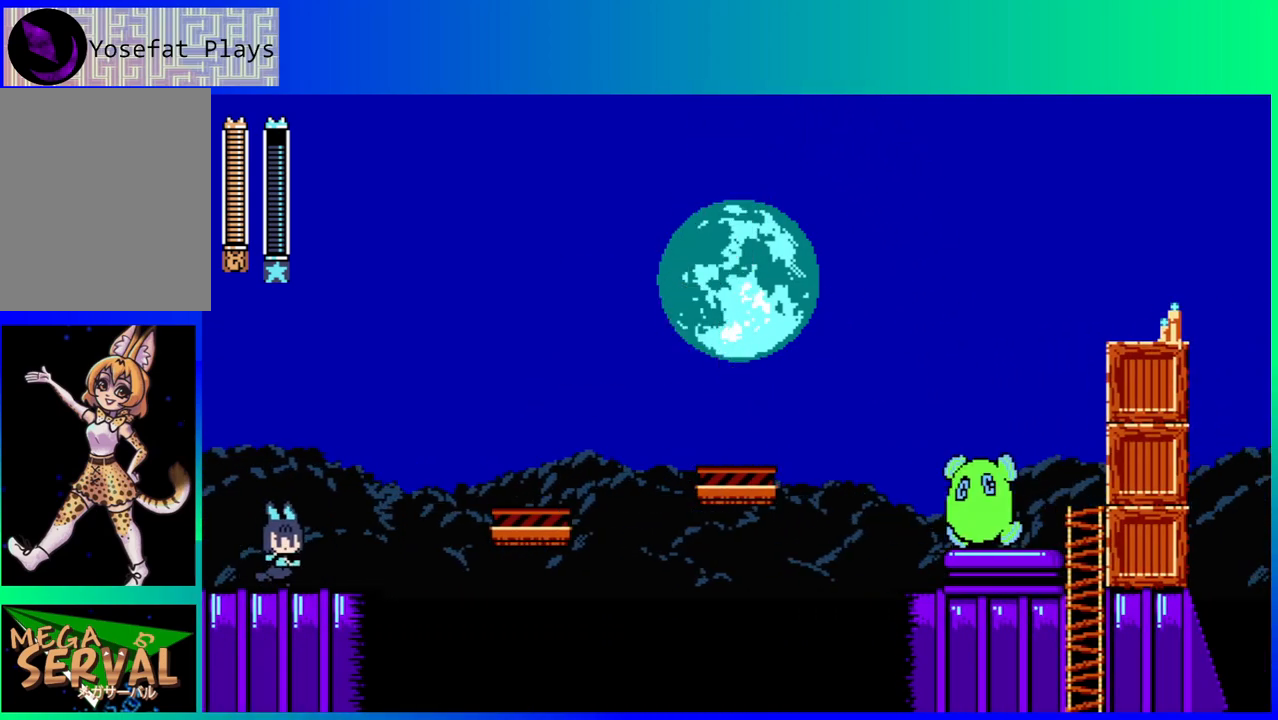
{"buttons": ["B", "DPAD_RIGHT"], "left_stick": "center", "right_stick": "center", "events": [[300, "B", "down"]]}
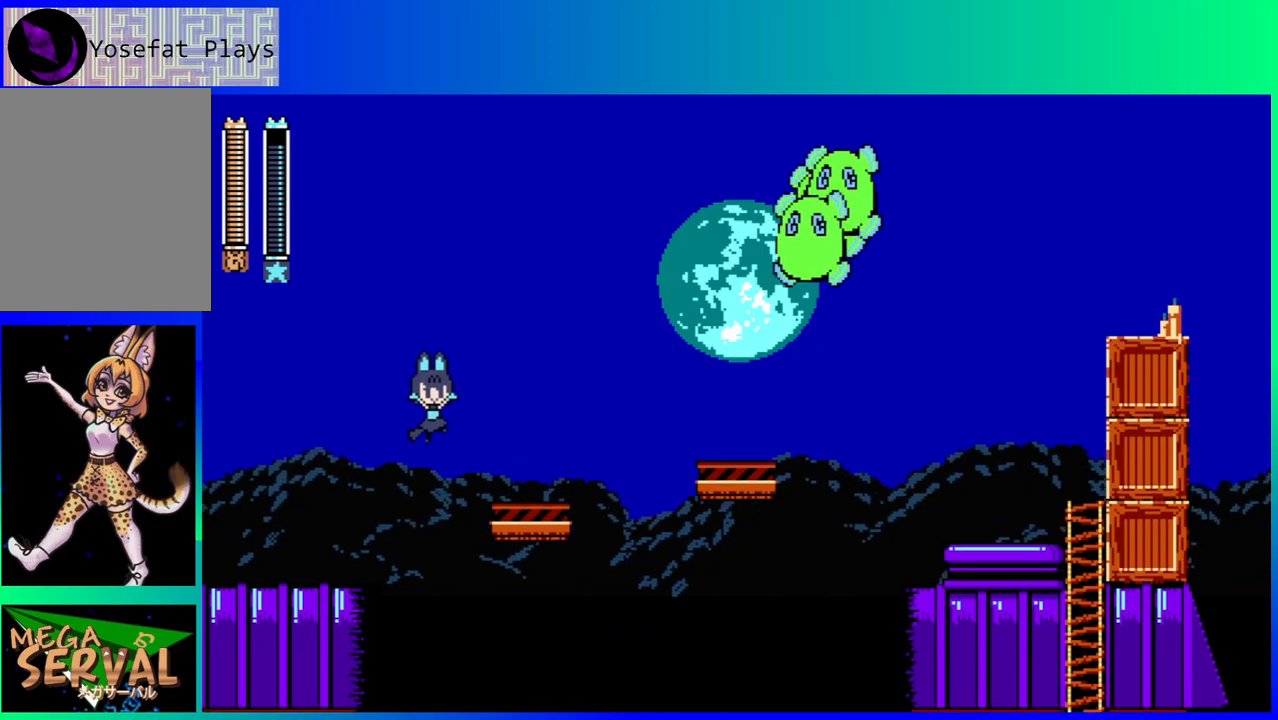
{"buttons": ["B", "DPAD_RIGHT"], "left_stick": "center", "right_stick": "center", "events": [[150, "B", "up"], [417, "B", "down"]]}
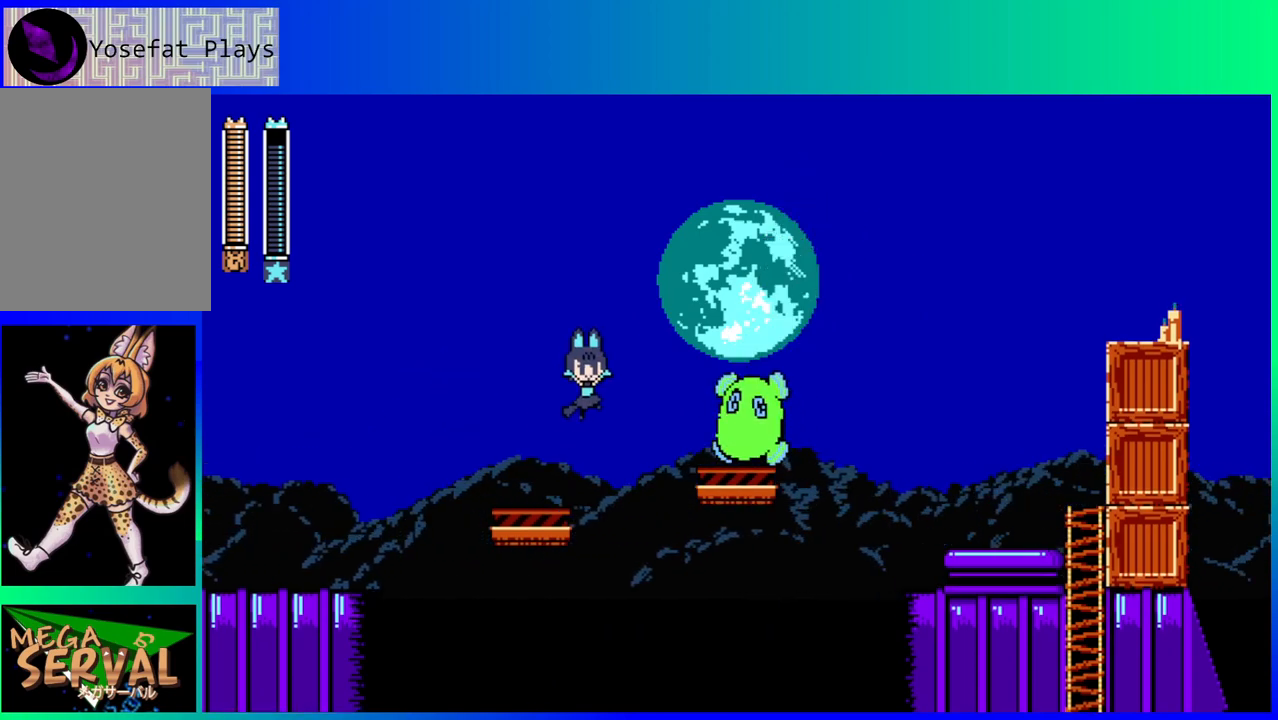
{"buttons": [], "left_stick": "center", "right_stick": "center", "events": [[100, "Y", "down"], [300, "B", "up"], [300, "Y", "up"], [483, "DPAD_RIGHT", "up"]]}
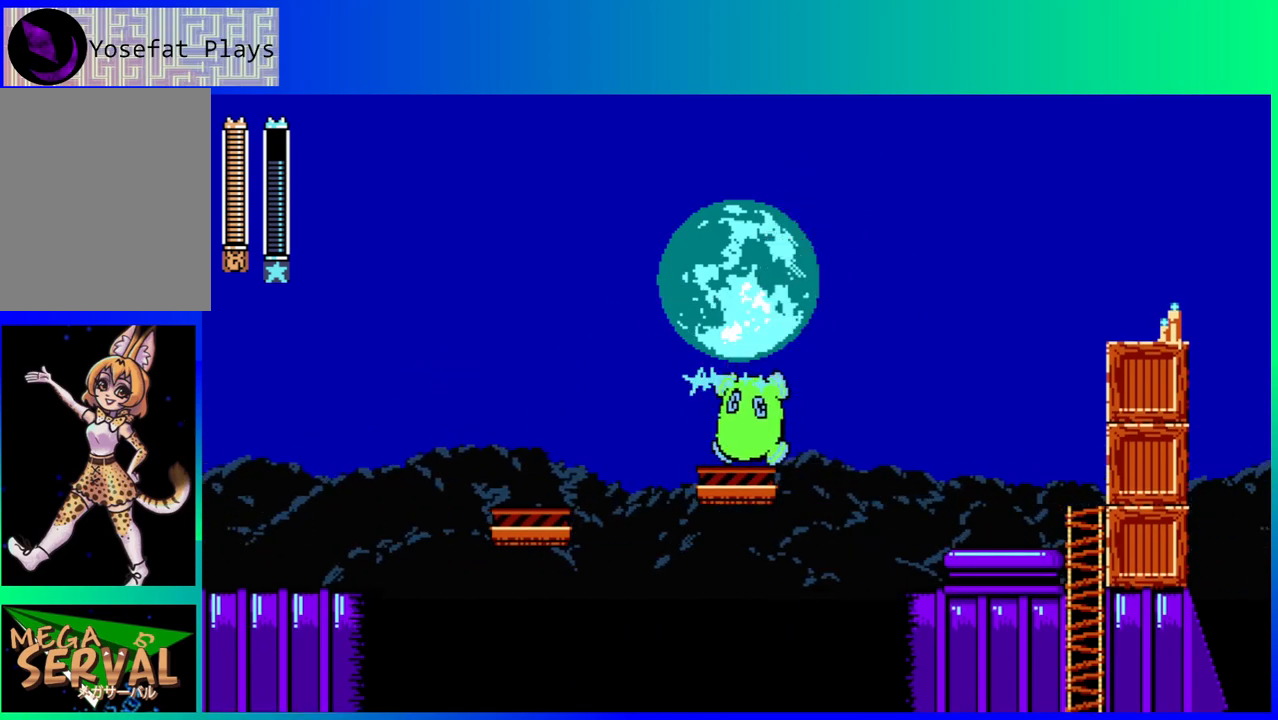
{"buttons": ["B", "DPAD_RIGHT"], "left_stick": "center", "right_stick": "center", "events": [[133, "DPAD_RIGHT", "down"], [200, "B", "down"]]}
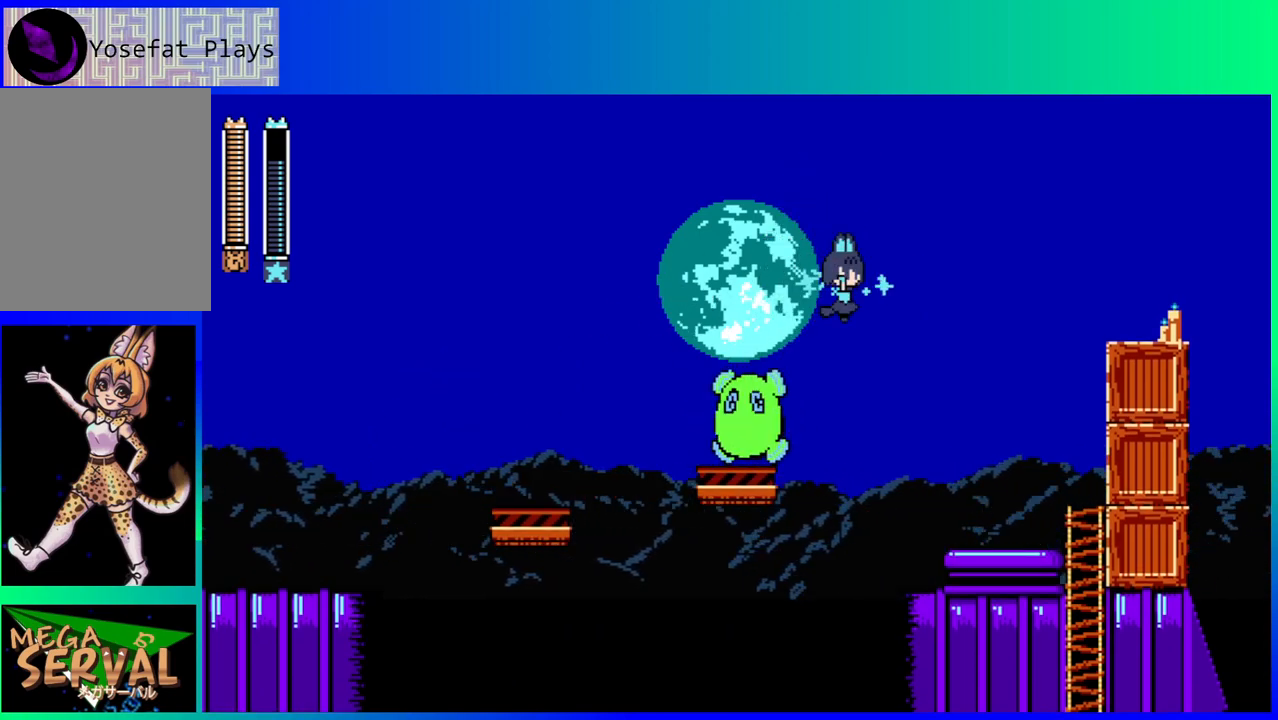
{"buttons": ["DPAD_RIGHT"], "left_stick": "center", "right_stick": "center", "events": [[217, "B", "up"]]}
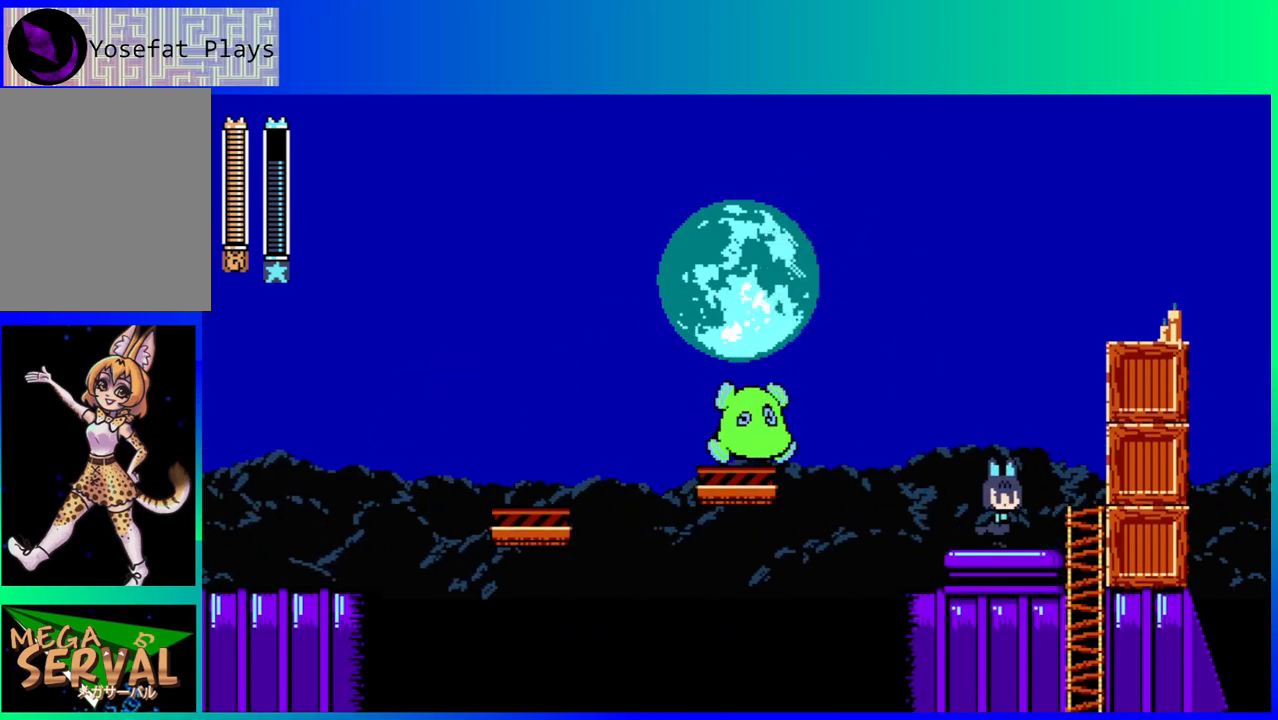
{"buttons": ["DPAD_DOWN"], "left_stick": "center", "right_stick": "center", "events": [[333, "DPAD_DOWN", "down"], [367, "DPAD_RIGHT", "up"]]}
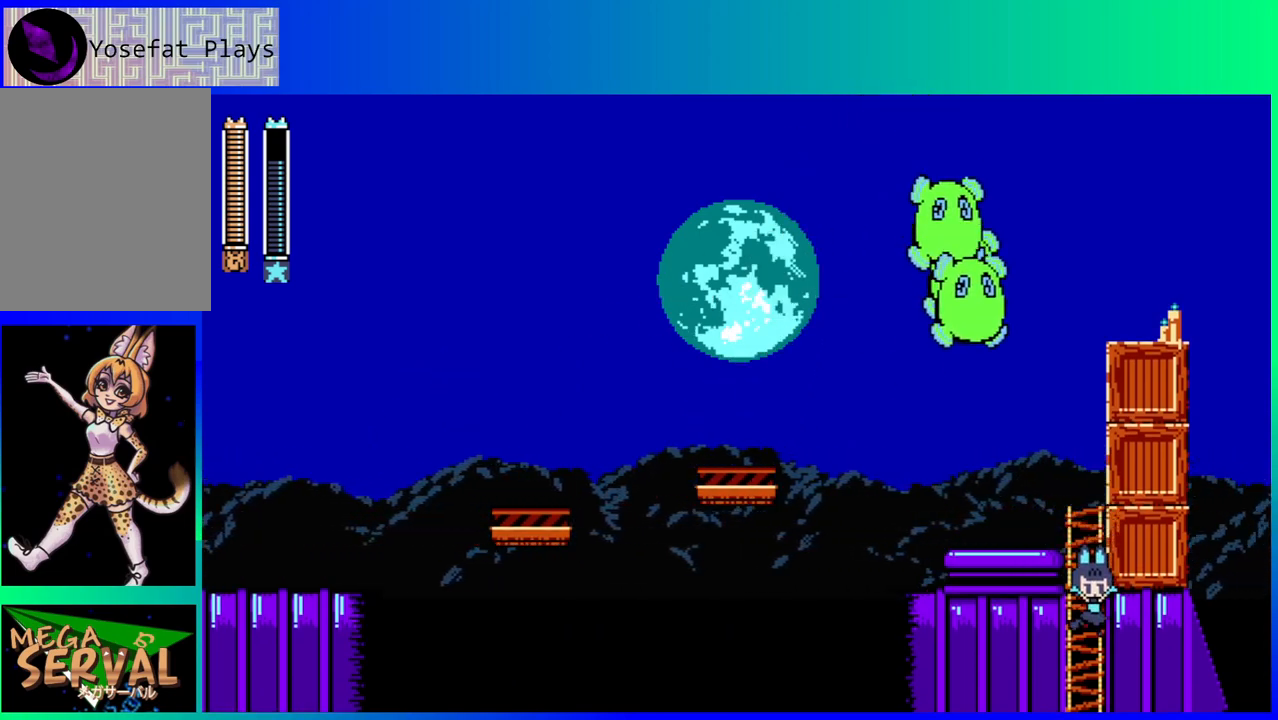
{"buttons": [], "left_stick": "center", "right_stick": "center", "events": [[367, "DPAD_DOWN", "up"]]}
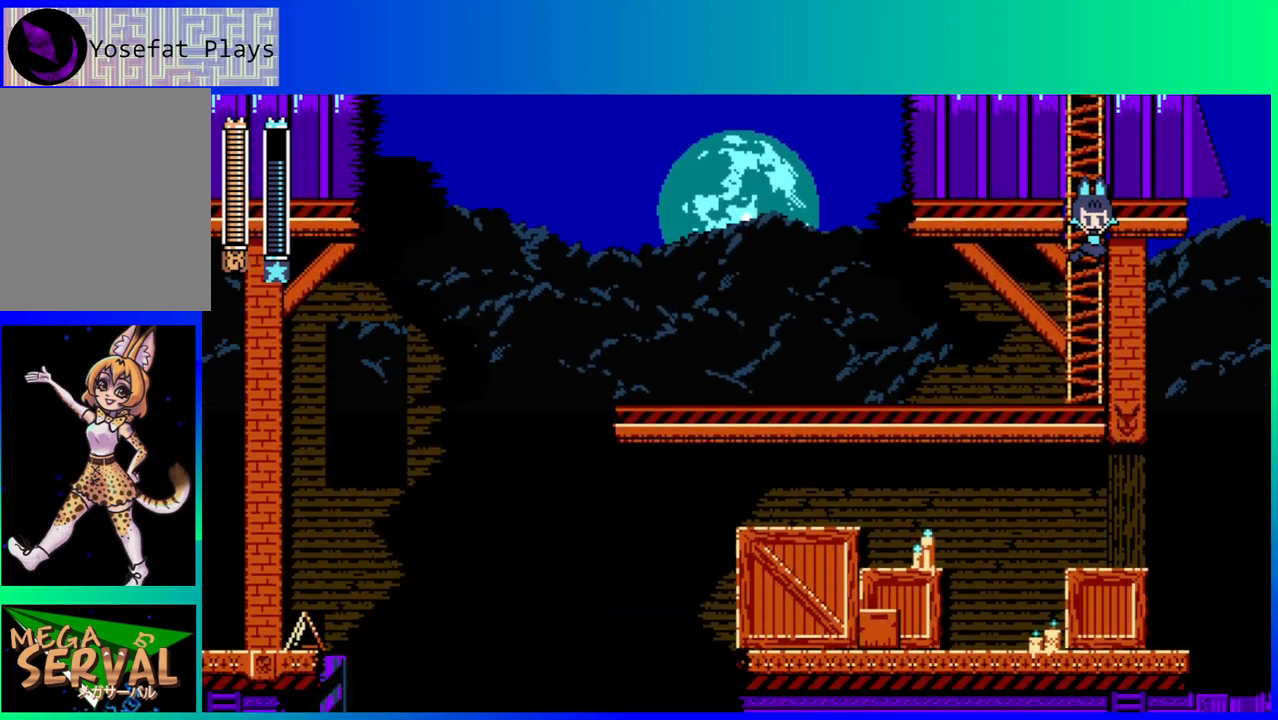
{"buttons": ["DPAD_DOWN"], "left_stick": "center", "right_stick": "center", "events": [[267, "DPAD_DOWN", "down"]]}
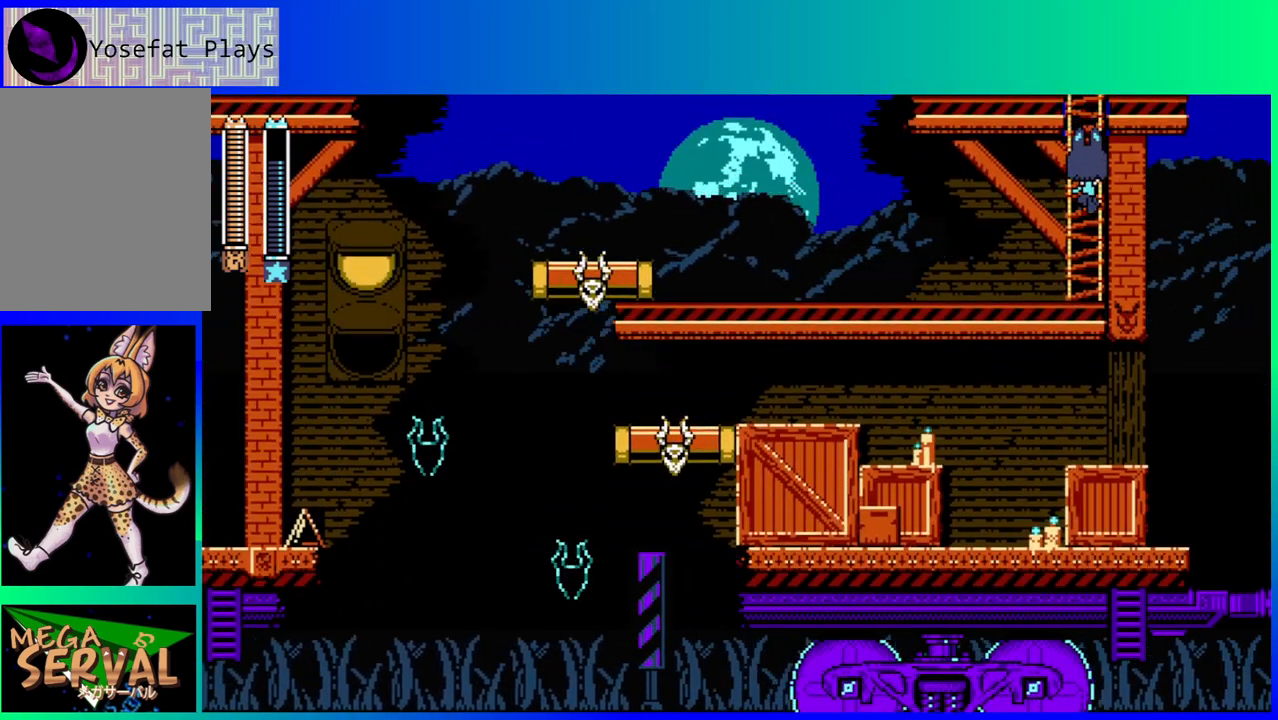
{"buttons": ["DPAD_LEFT"], "left_stick": "center", "right_stick": "center", "events": [[300, "DPAD_LEFT", "down"], [417, "B", "down"], [417, "DPAD_DOWN", "up"], [467, "B", "up"]]}
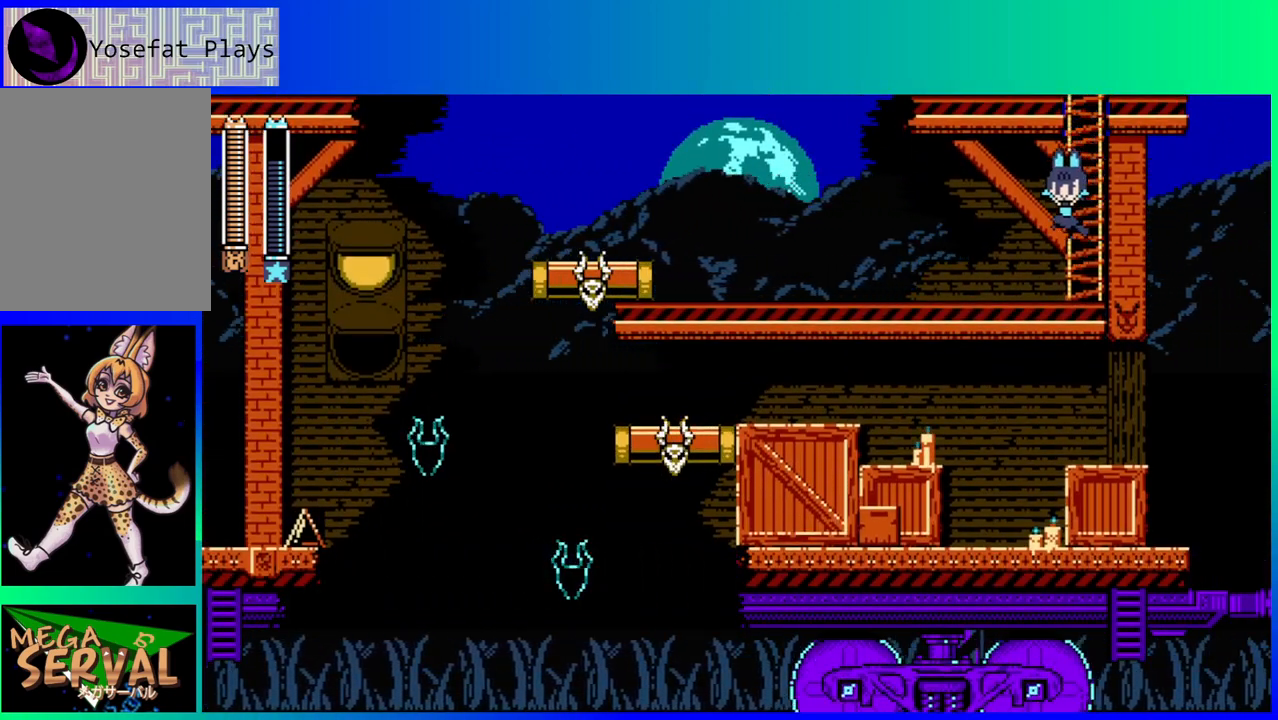
{"buttons": ["DPAD_LEFT"], "left_stick": "center", "right_stick": "center", "events": [[350, "L2", "down"], [500, "L2", "up"]]}
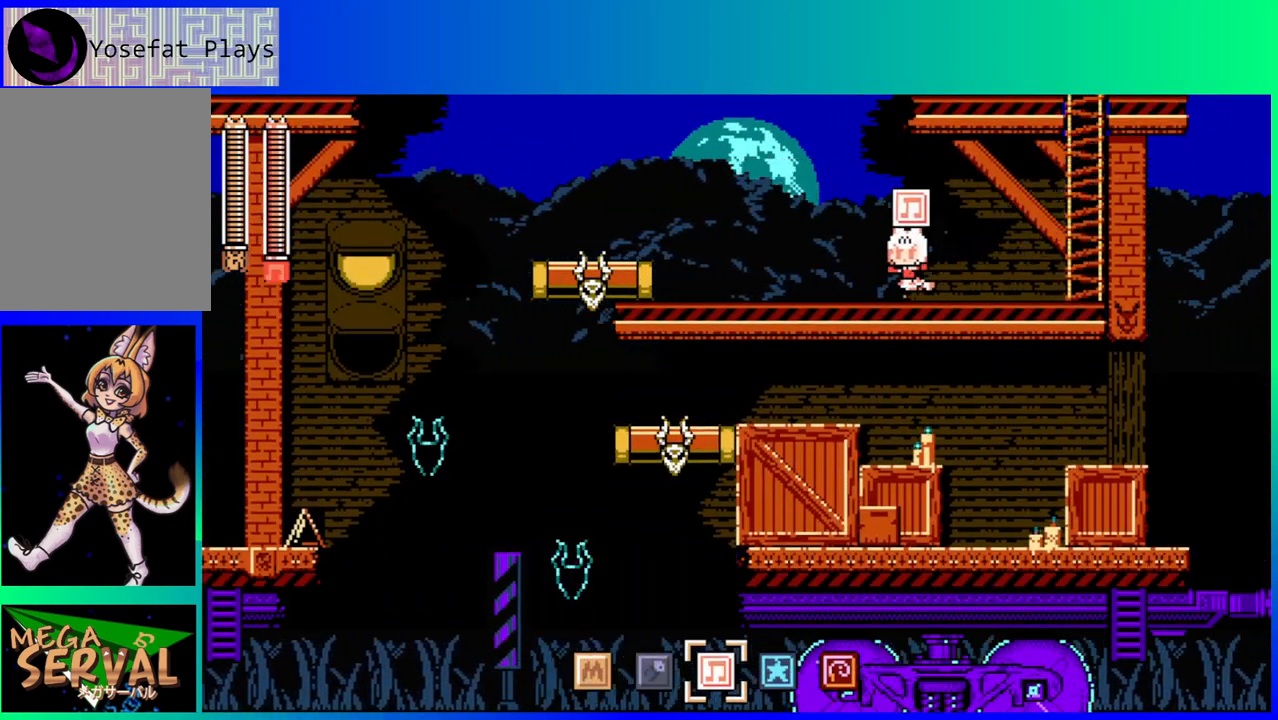
{"buttons": ["L2", "DPAD_LEFT"], "left_stick": "center", "right_stick": "center", "events": [[200, "L2", "down"], [333, "L2", "up"], [483, "L2", "down"]]}
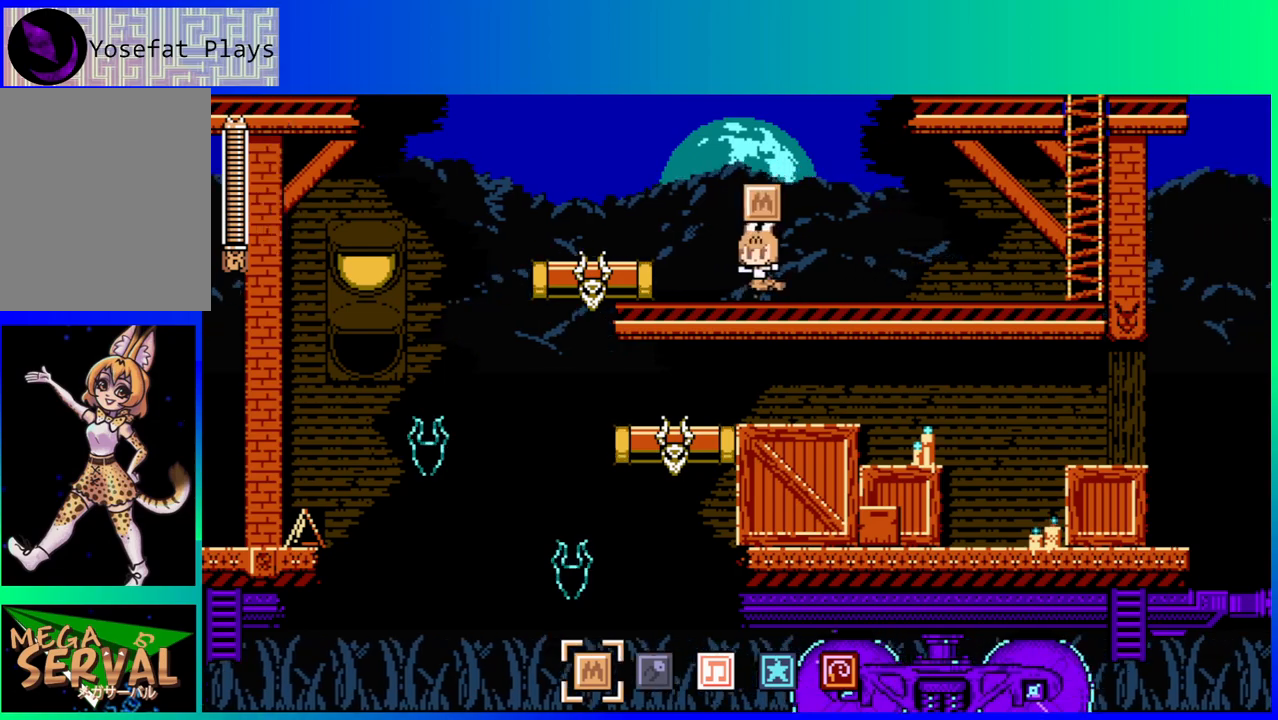
{"buttons": [], "left_stick": "center", "right_stick": "center", "events": [[33, "B", "down"], [150, "B", "up"], [167, "L2", "up"], [500, "DPAD_LEFT", "up"]]}
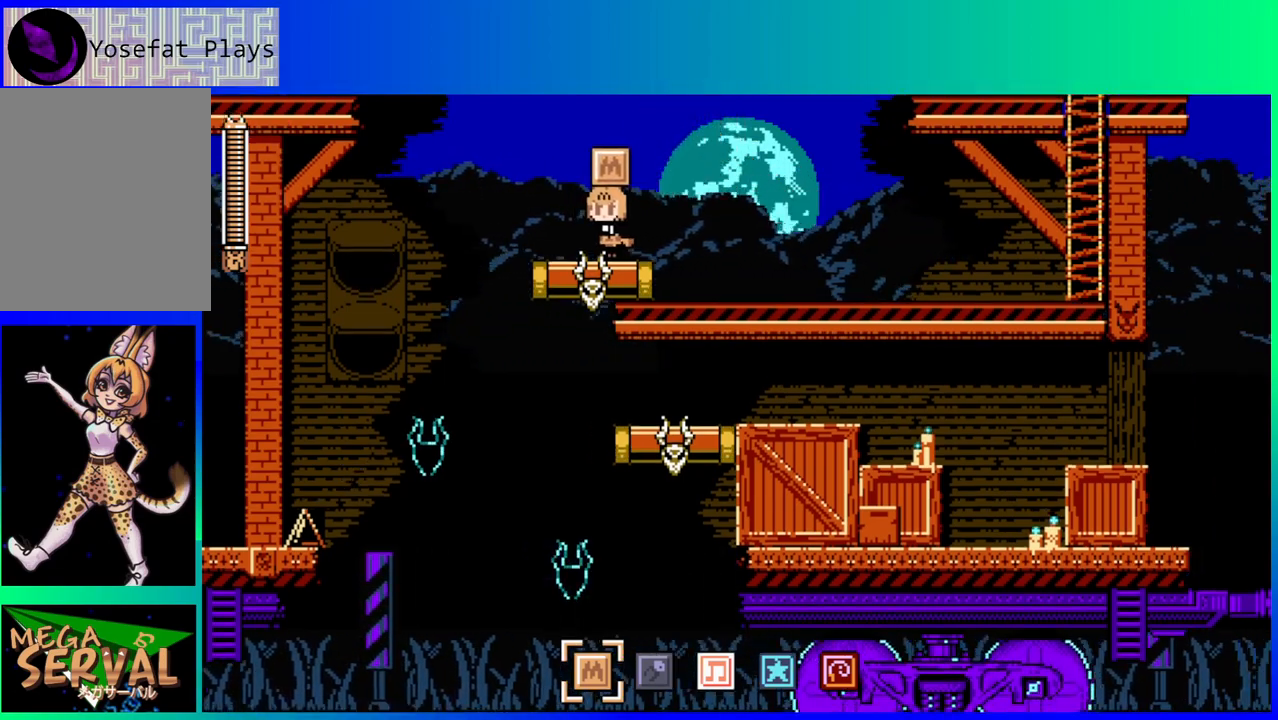
{"buttons": [], "left_stick": "center", "right_stick": "center", "events": [[283, "DPAD_LEFT", "down"], [383, "DPAD_LEFT", "up"]]}
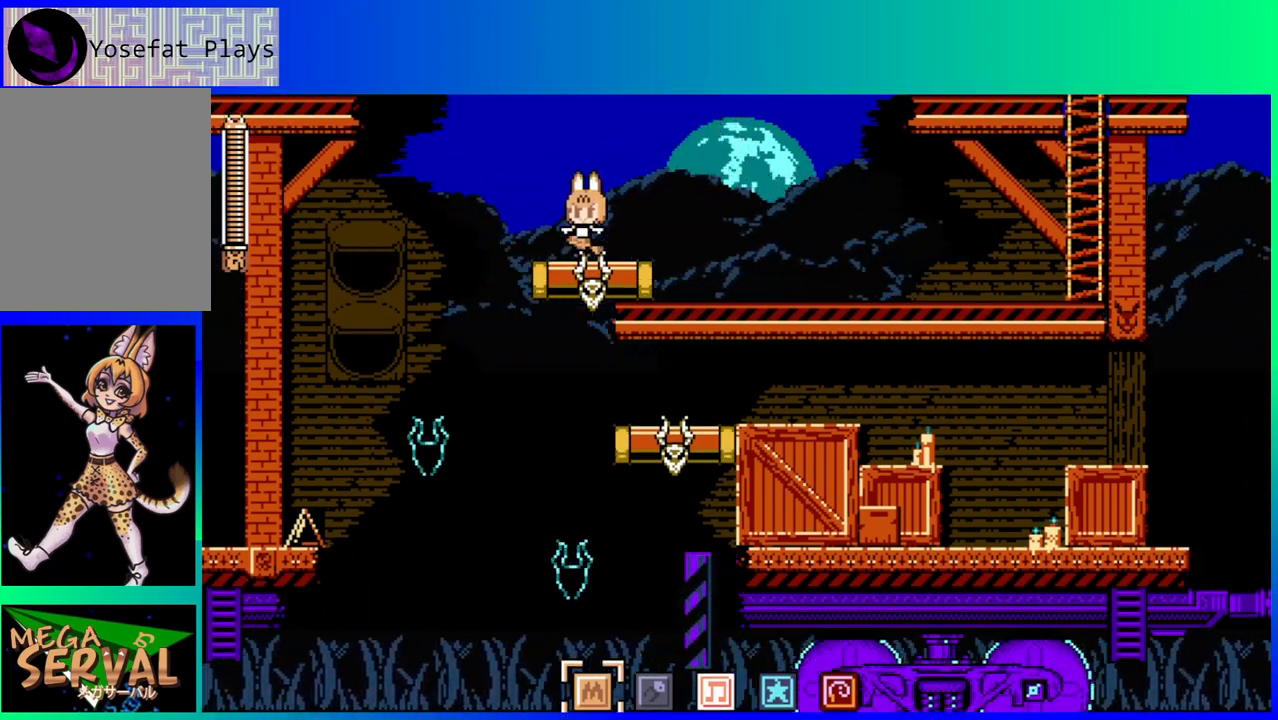
{"buttons": [], "left_stick": "center", "right_stick": "center", "events": []}
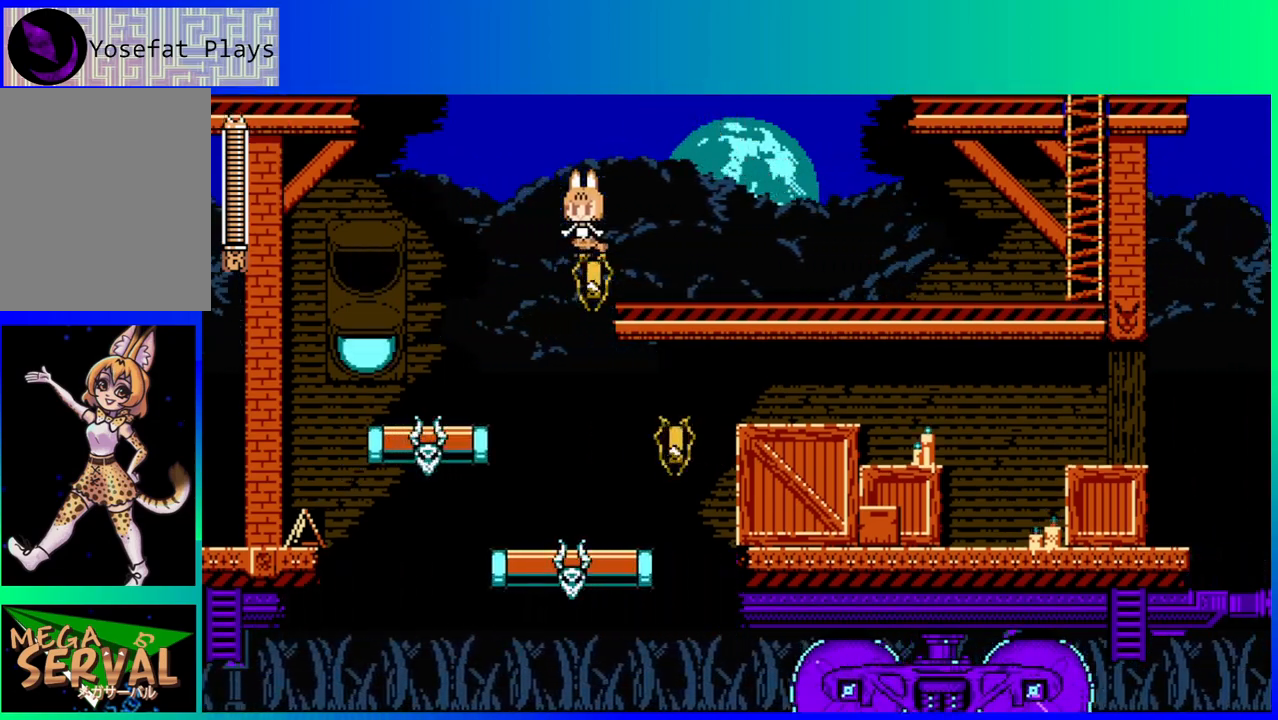
{"buttons": [], "left_stick": "center", "right_stick": "center", "events": [[200, "DPAD_LEFT", "down"], [300, "DPAD_LEFT", "up"]]}
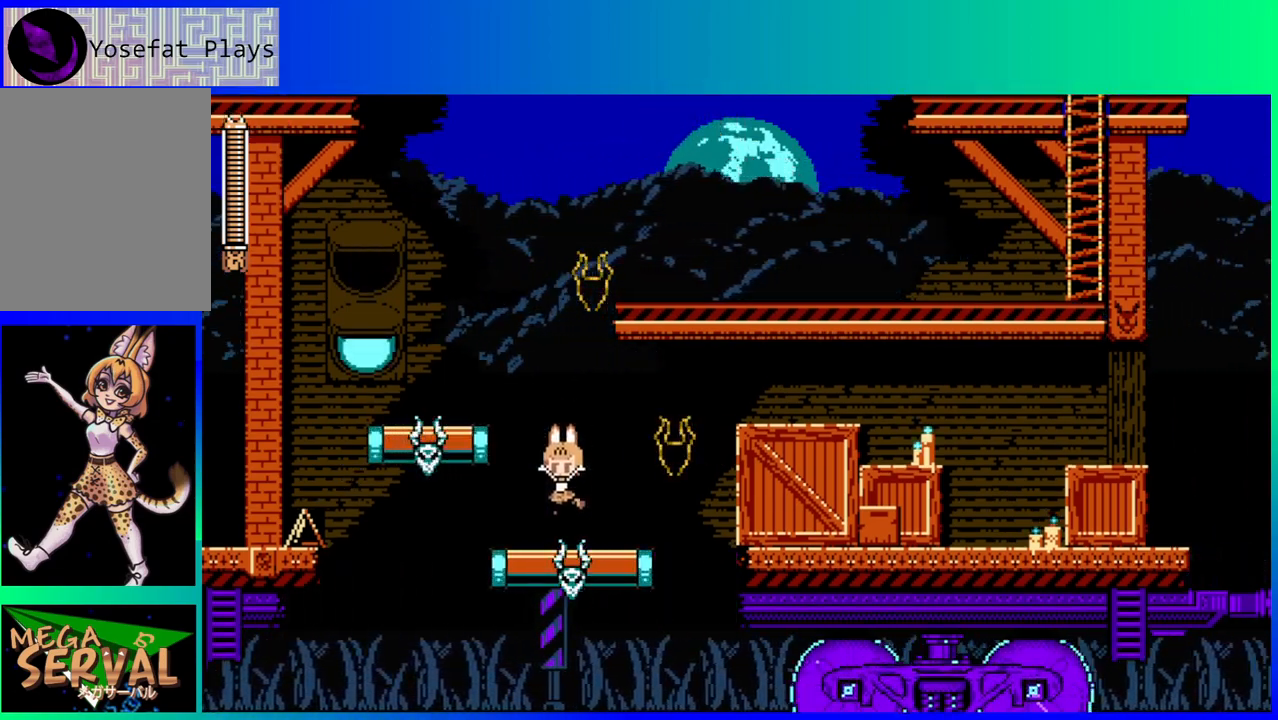
{"buttons": ["B", "DPAD_RIGHT"], "left_stick": "center", "right_stick": "center", "events": [[83, "DPAD_RIGHT", "down"], [400, "B", "down"]]}
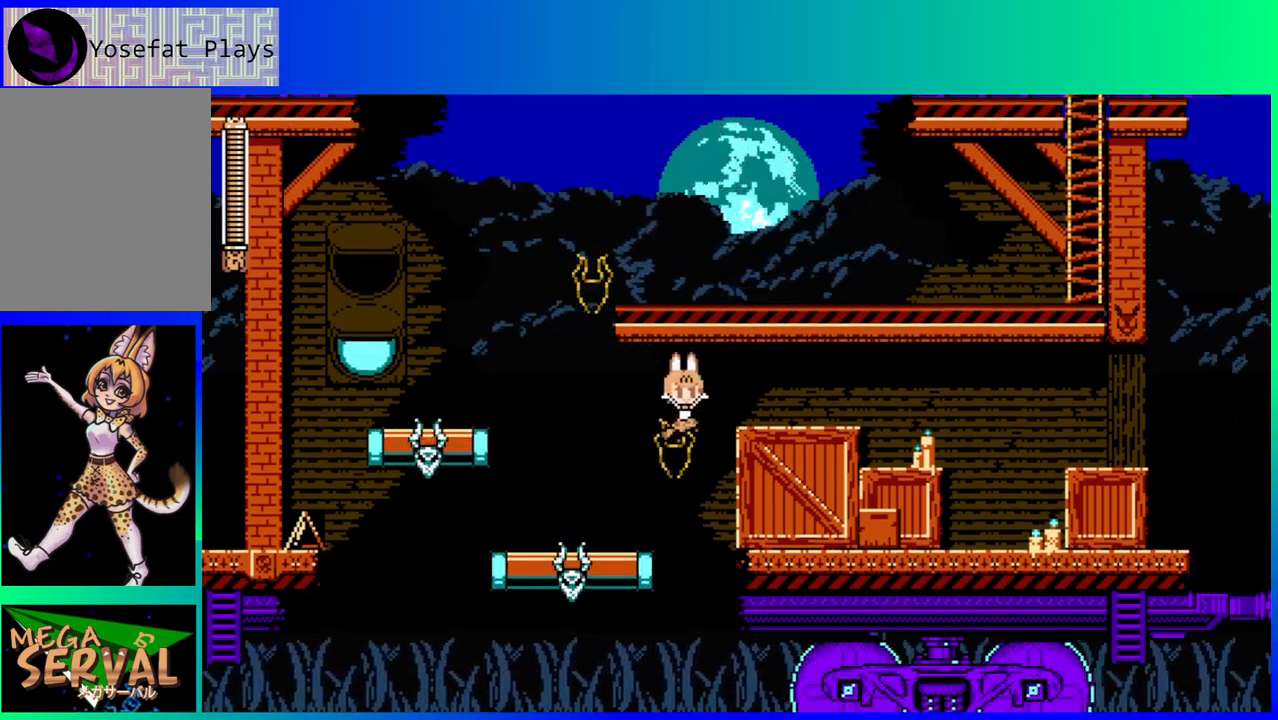
{"buttons": ["DPAD_RIGHT"], "left_stick": "center", "right_stick": "center", "events": [[267, "B", "up"]]}
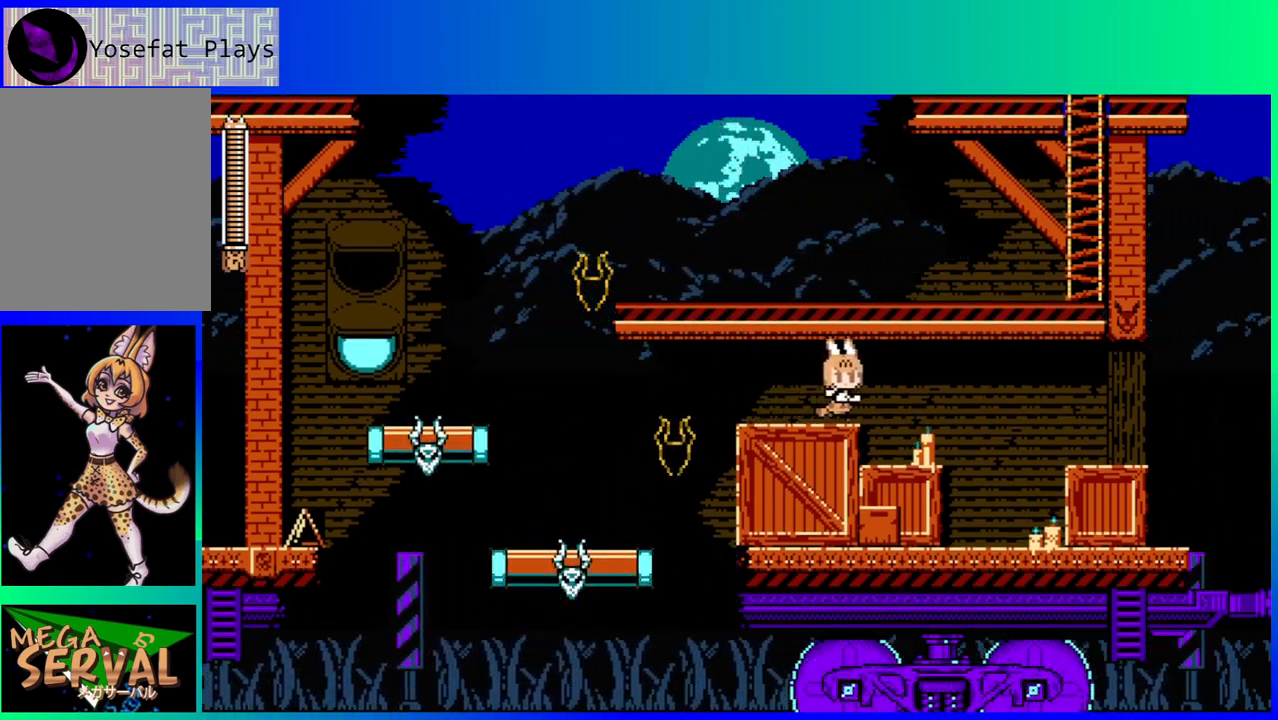
{"buttons": ["DPAD_RIGHT"], "left_stick": "center", "right_stick": "center", "events": []}
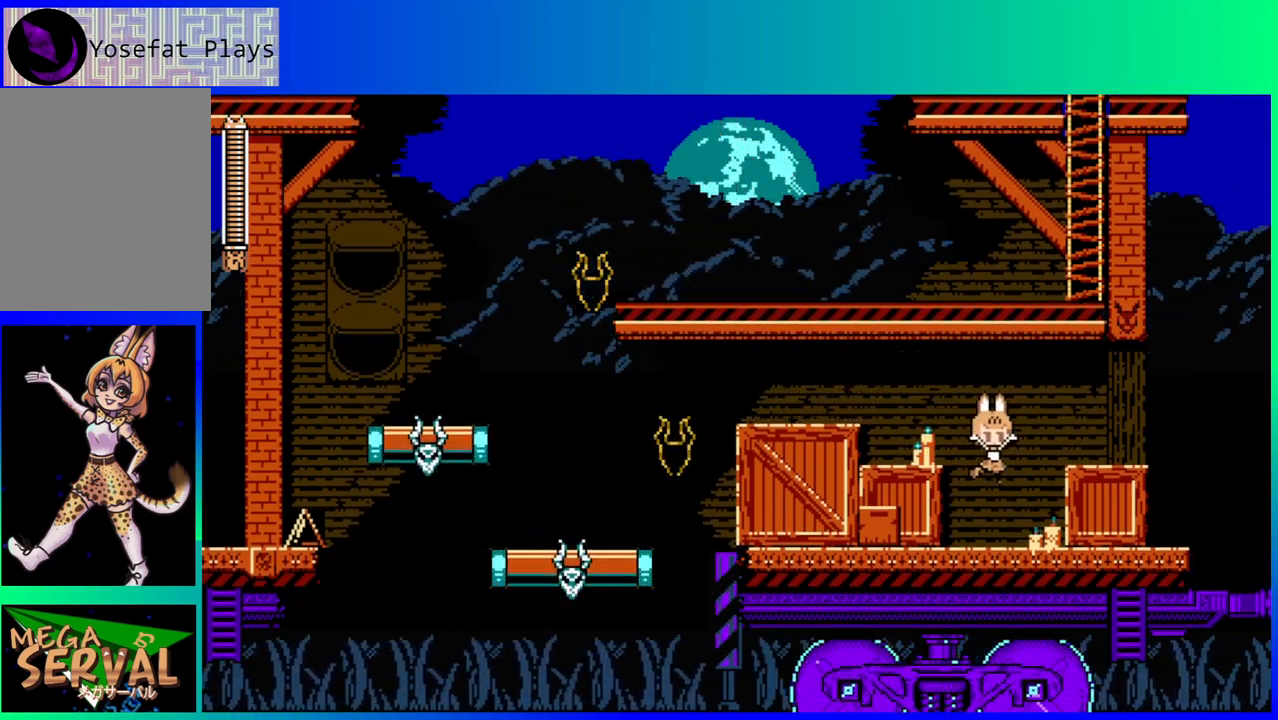
{"buttons": ["DPAD_RIGHT"], "left_stick": "center", "right_stick": "center", "events": [[233, "B", "down"], [383, "B", "up"]]}
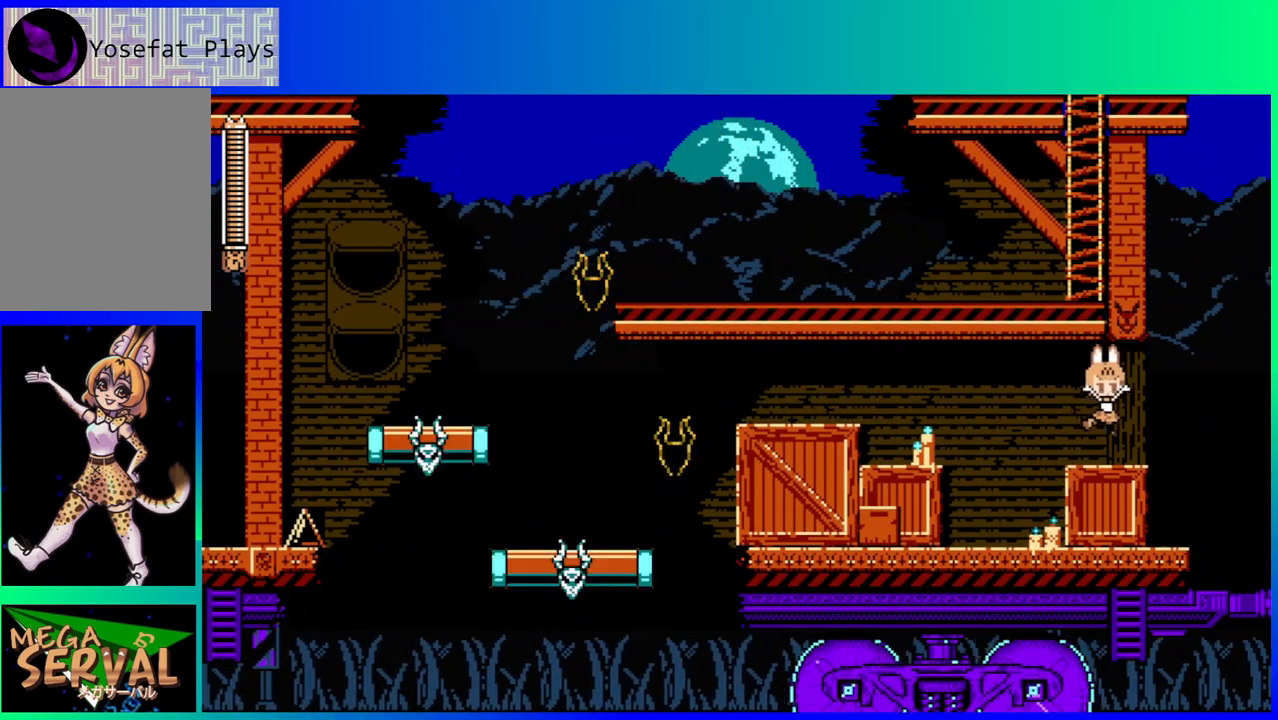
{"buttons": [], "left_stick": "center", "right_stick": "center", "events": [[217, "DPAD_RIGHT", "up"]]}
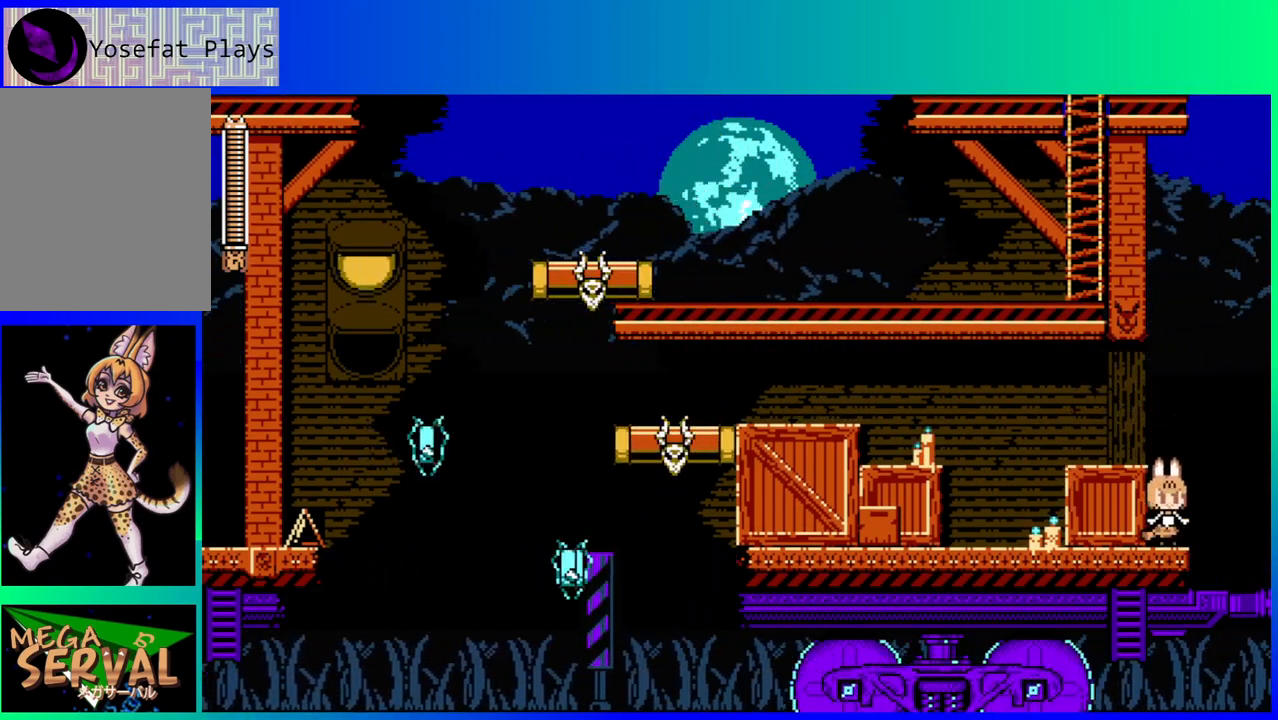
{"buttons": ["B", "DPAD_RIGHT"], "left_stick": "center", "right_stick": "center", "events": [[100, "DPAD_RIGHT", "down"], [150, "B", "down"]]}
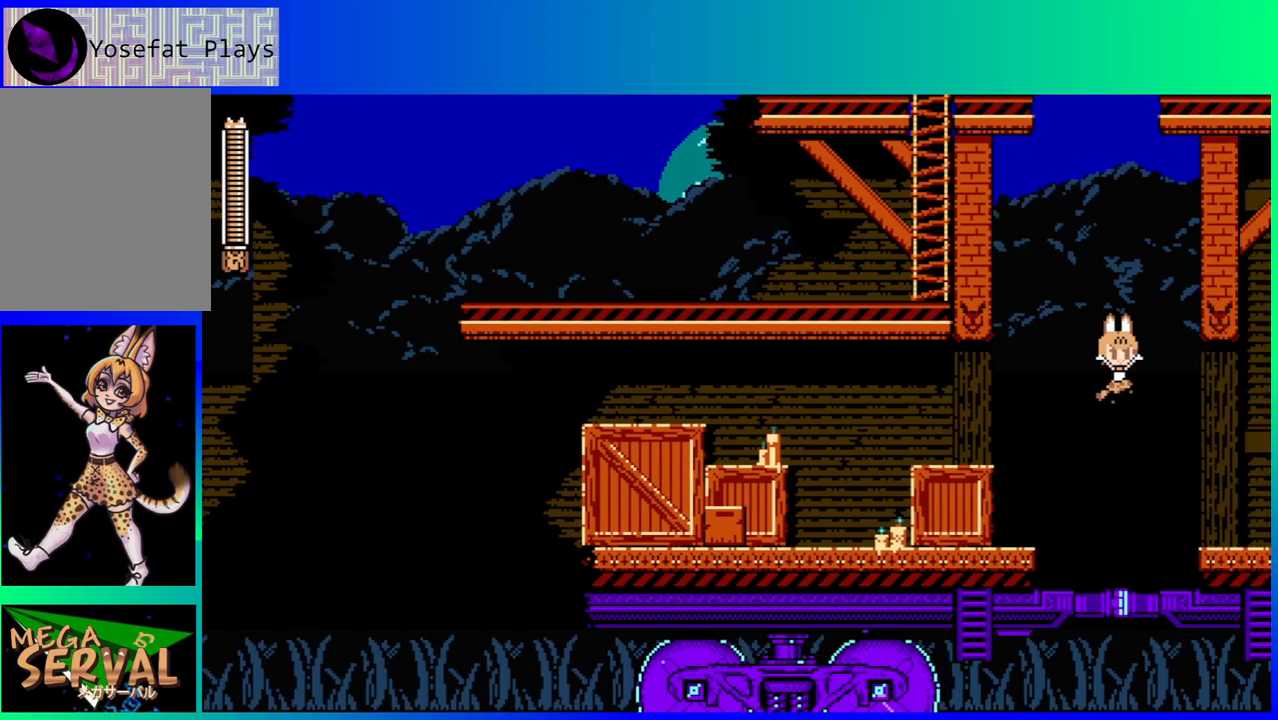
{"buttons": ["DPAD_RIGHT"], "left_stick": "center", "right_stick": "center", "events": [[450, "B", "up"]]}